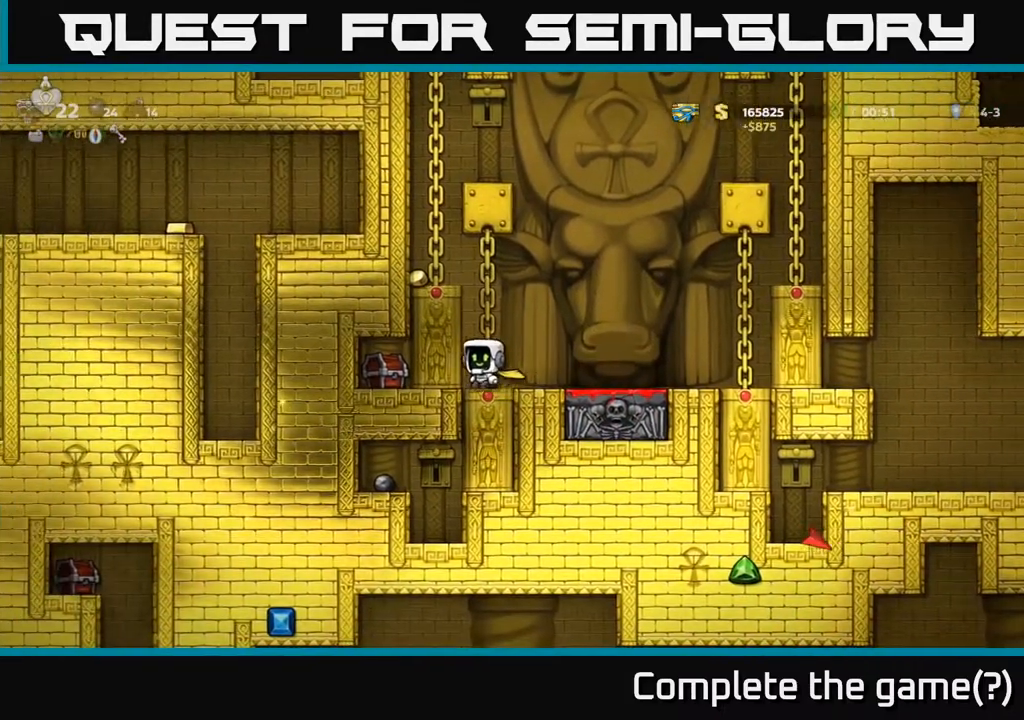
Gameplay with a controller (Xbox layout); each line is a JSON object with the inputs held at the frame after it. "events" lists button and stick changes between this image and that frame as [ms after this image, input, new state], when the widget could be followed in between.
{"buttons": ["A", "DPAD_LEFT"], "left_stick": "center", "right_stick": "center", "events": [[33, "A", "down"], [200, "A", "up"], [250, "DPAD_LEFT", "down"], [400, "A", "down"]]}
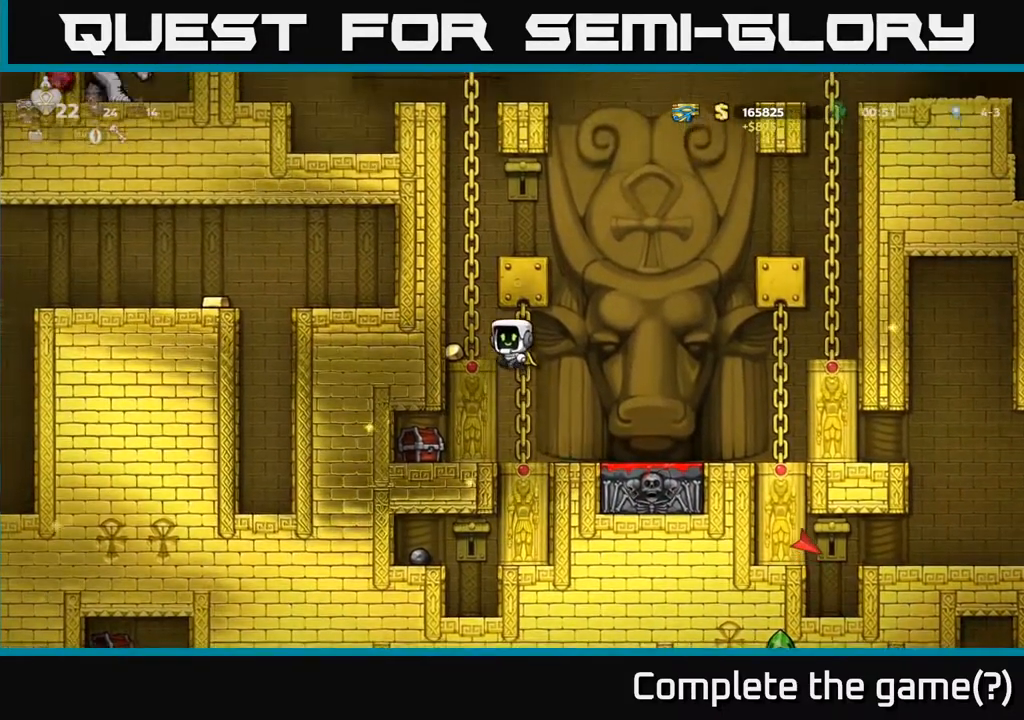
{"buttons": ["A"], "left_stick": "center", "right_stick": "center", "events": [[17, "A", "up"], [117, "DPAD_LEFT", "up"], [383, "A", "down"]]}
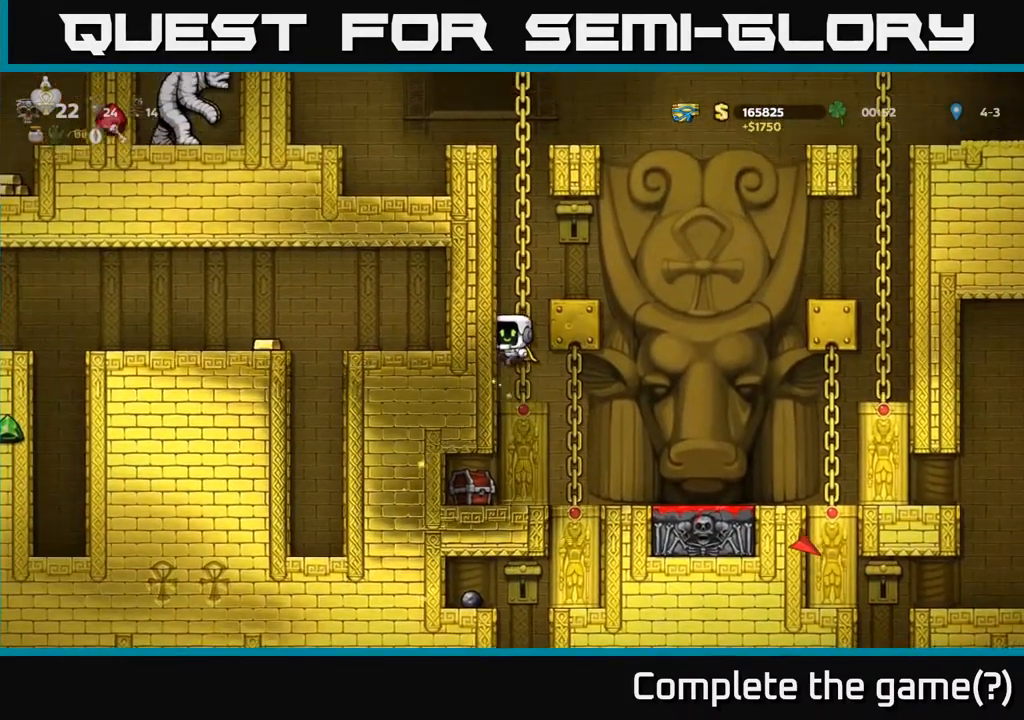
{"buttons": [], "left_stick": "center", "right_stick": "center", "events": [[50, "DPAD_UP", "down"], [67, "A", "up"], [400, "DPAD_UP", "up"]]}
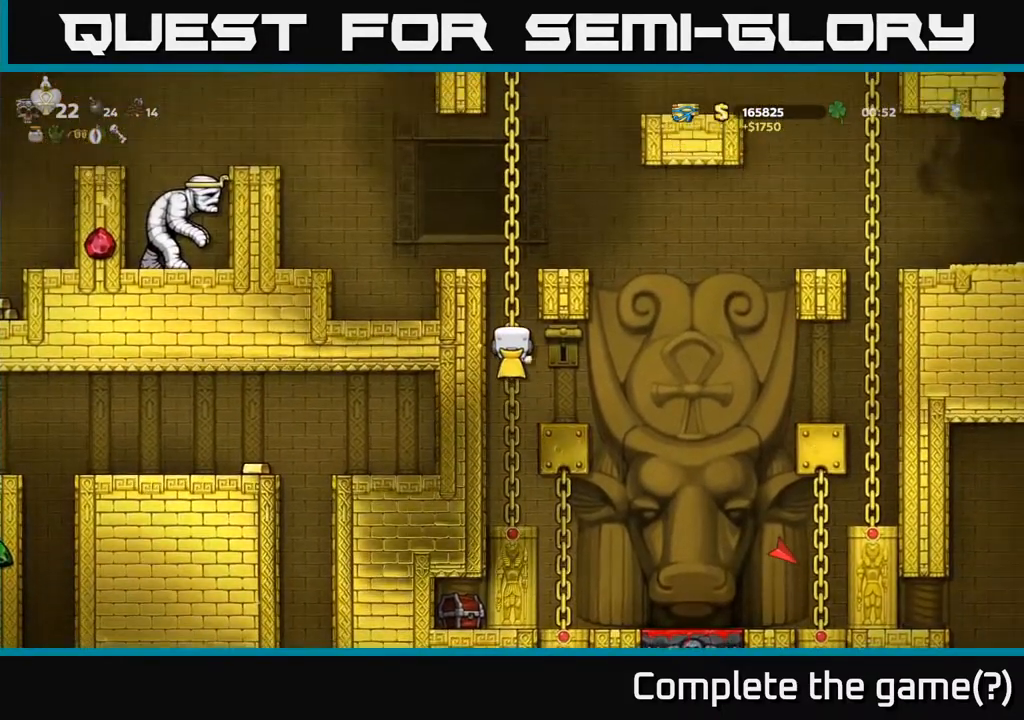
{"buttons": ["DPAD_UP"], "left_stick": "center", "right_stick": "center", "events": [[167, "DPAD_UP", "down"]]}
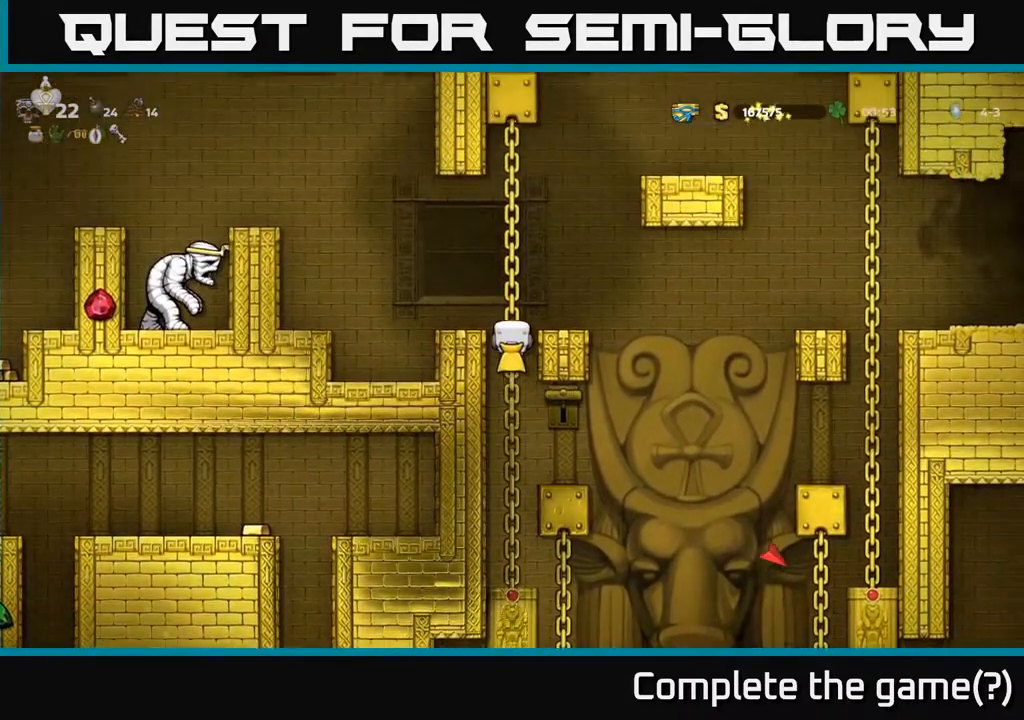
{"buttons": [], "left_stick": "center", "right_stick": "center", "events": [[217, "DPAD_UP", "up"]]}
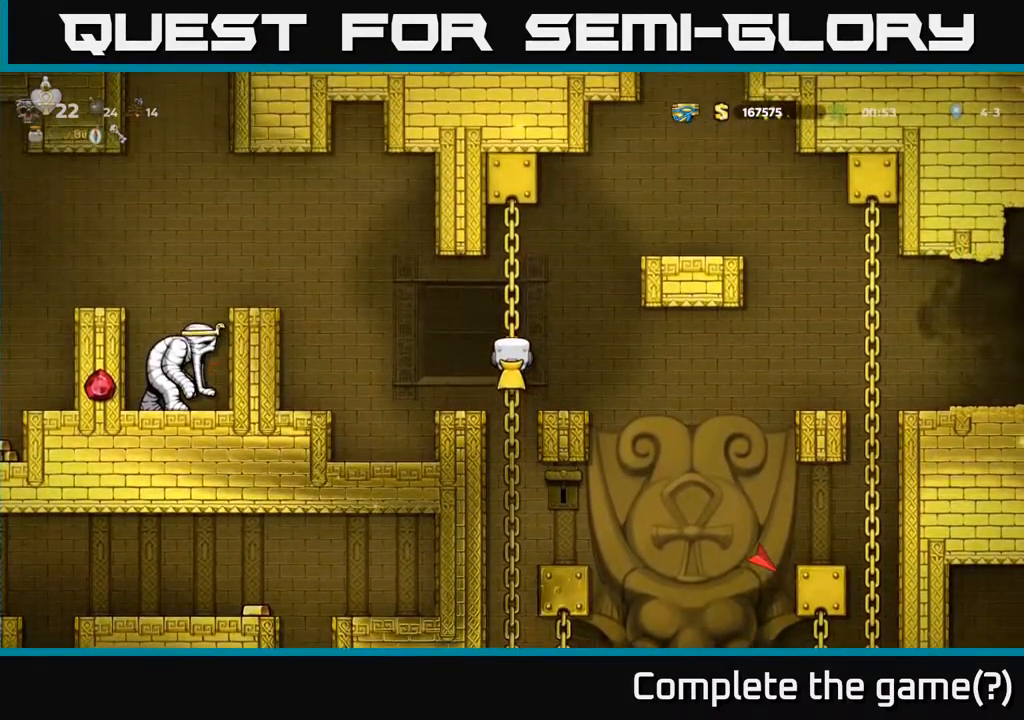
{"buttons": [], "left_stick": "center", "right_stick": "center", "events": []}
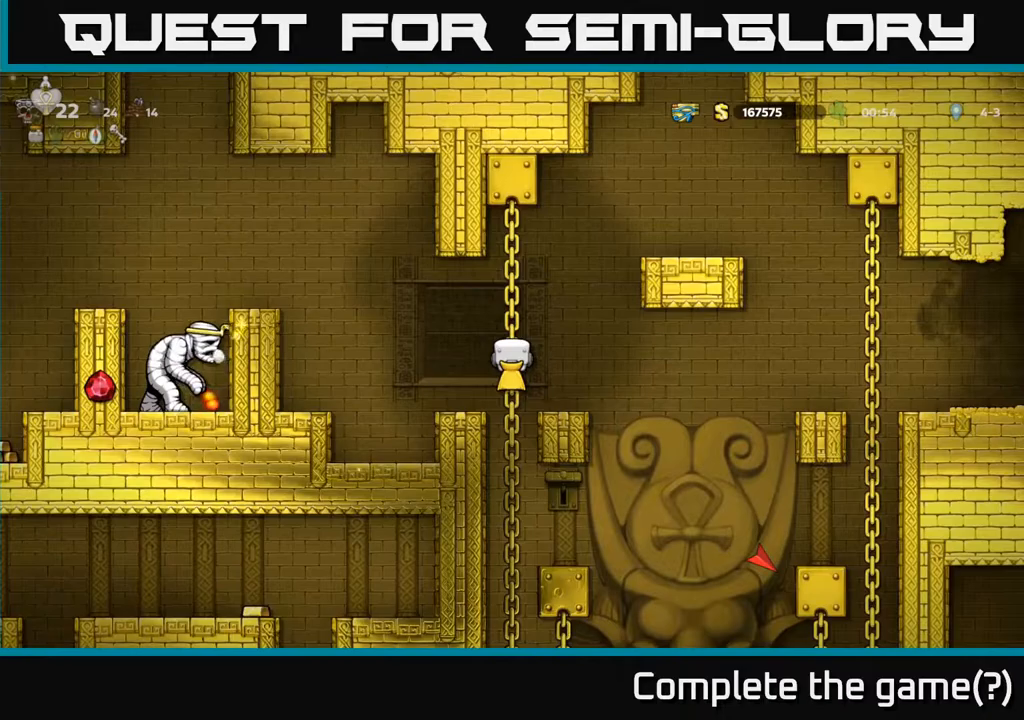
{"buttons": ["DPAD_LEFT"], "left_stick": "center", "right_stick": "center", "events": [[117, "A", "down"], [117, "DPAD_LEFT", "down"], [167, "A", "up"]]}
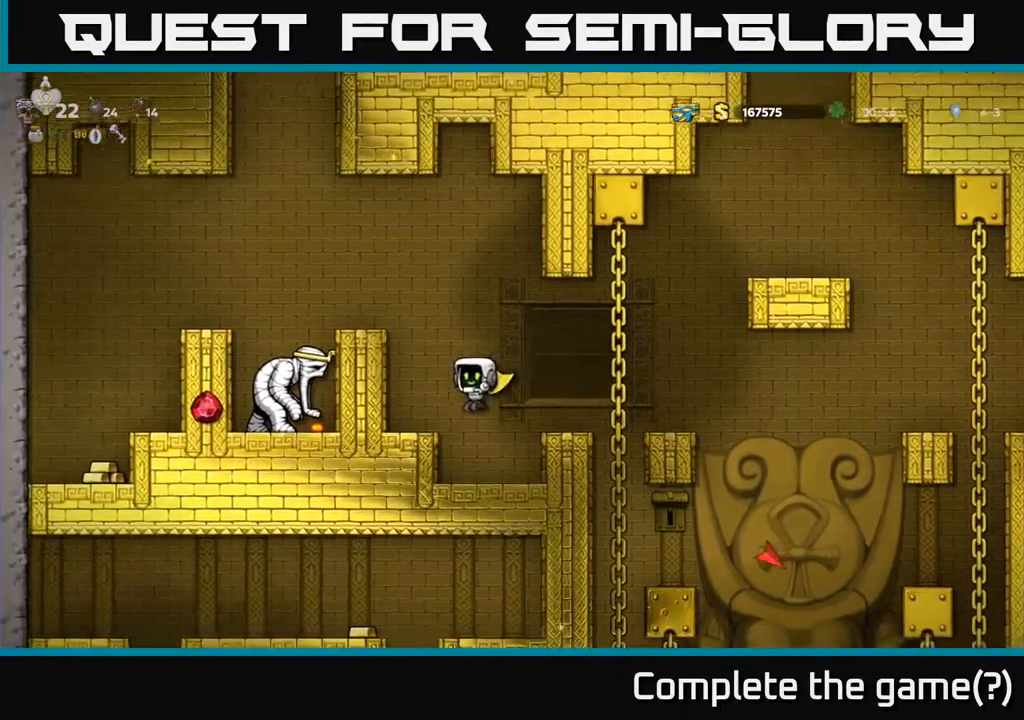
{"buttons": [], "left_stick": "center", "right_stick": "center", "events": [[33, "DPAD_LEFT", "up"]]}
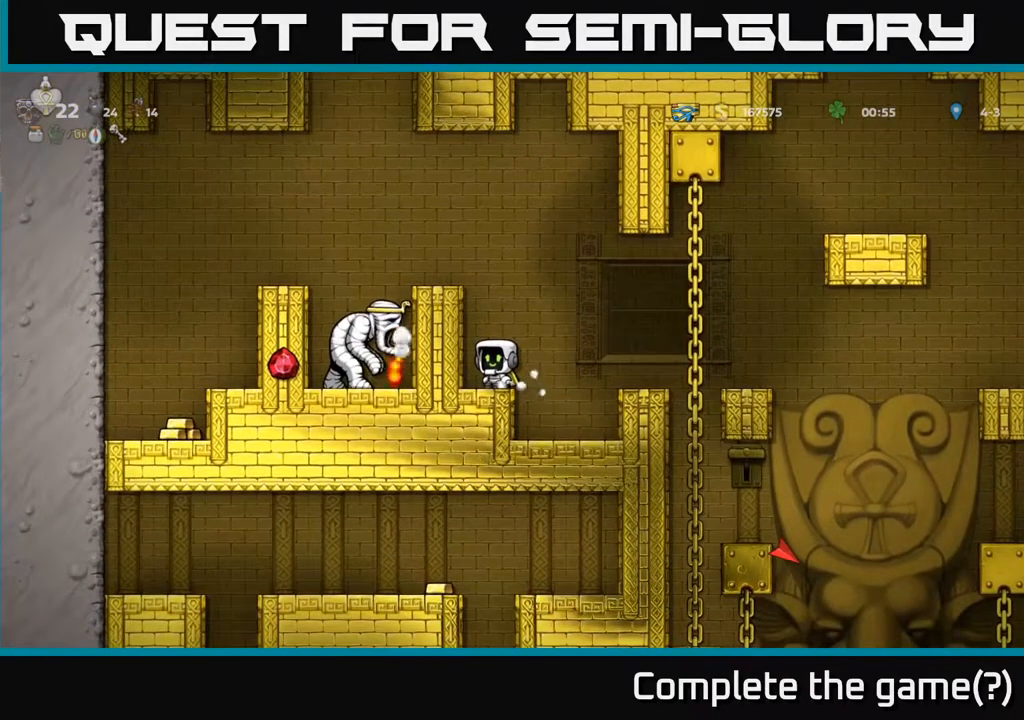
{"buttons": ["DPAD_LEFT"], "left_stick": "center", "right_stick": "center", "events": [[500, "DPAD_LEFT", "down"]]}
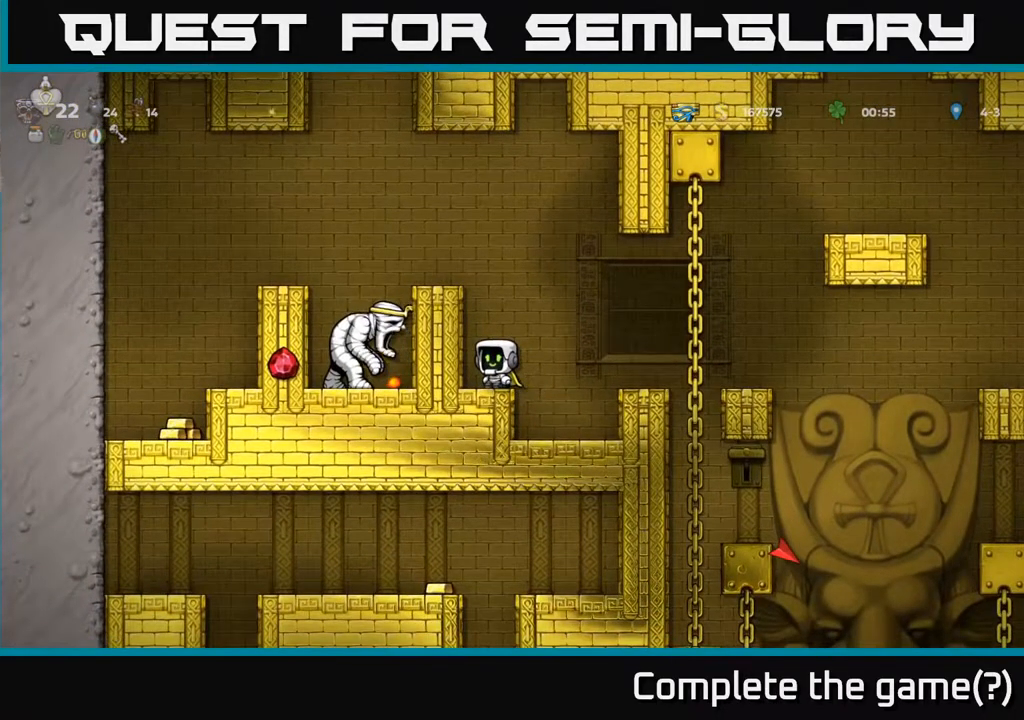
{"buttons": [], "left_stick": "center", "right_stick": "center", "events": [[17, "A", "down"], [150, "A", "up"], [333, "A", "down"], [467, "A", "up"], [483, "DPAD_LEFT", "up"]]}
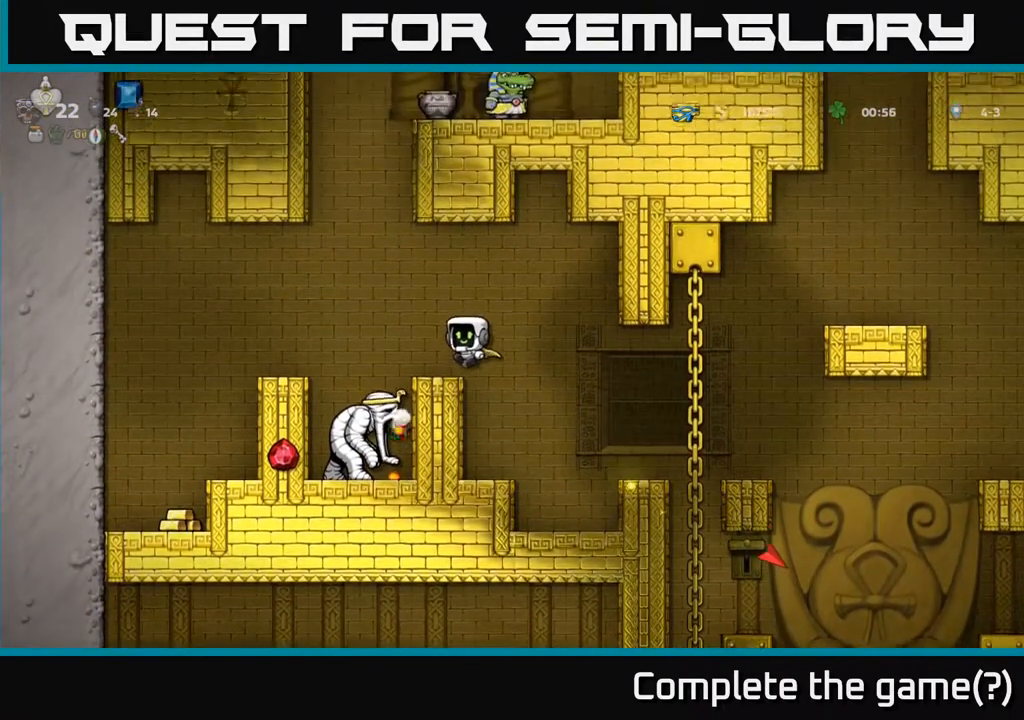
{"buttons": ["A", "DPAD_LEFT"], "left_stick": "center", "right_stick": "center", "events": [[267, "DPAD_LEFT", "down"], [333, "A", "down"]]}
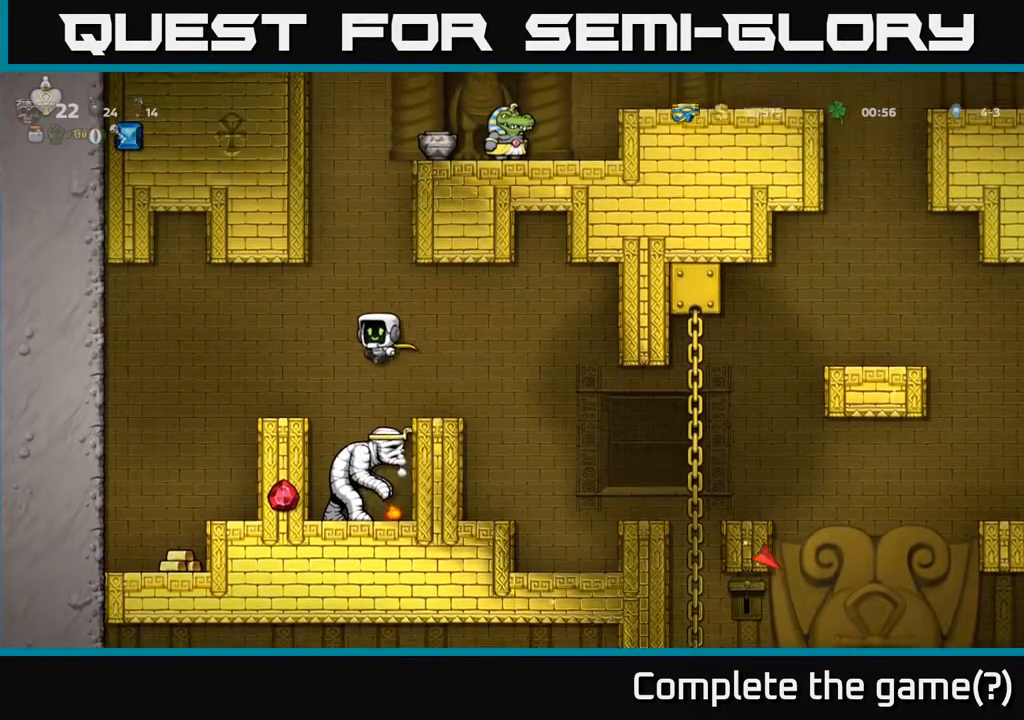
{"buttons": [], "left_stick": "center", "right_stick": "center", "events": [[133, "A", "up"], [400, "DPAD_LEFT", "up"]]}
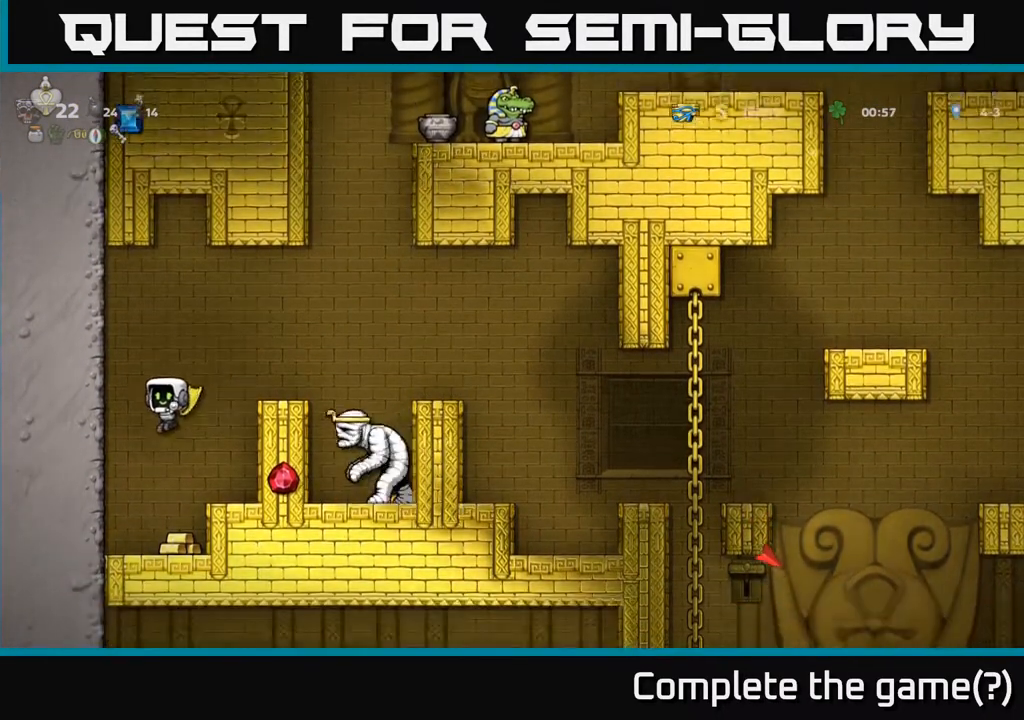
{"buttons": [], "left_stick": "center", "right_stick": "center", "events": [[217, "A", "down"], [217, "DPAD_RIGHT", "down"], [333, "A", "up"], [467, "DPAD_RIGHT", "up"]]}
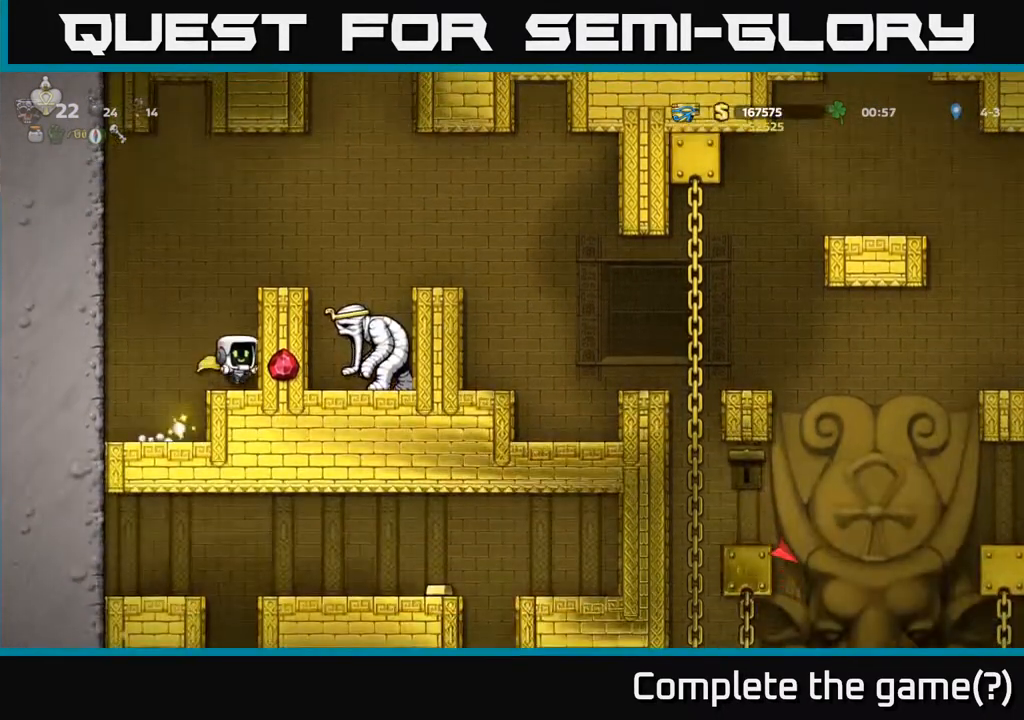
{"buttons": ["A", "DPAD_RIGHT"], "left_stick": "center", "right_stick": "center", "events": [[117, "A", "down"], [217, "DPAD_RIGHT", "down"], [233, "A", "up"], [450, "A", "down"]]}
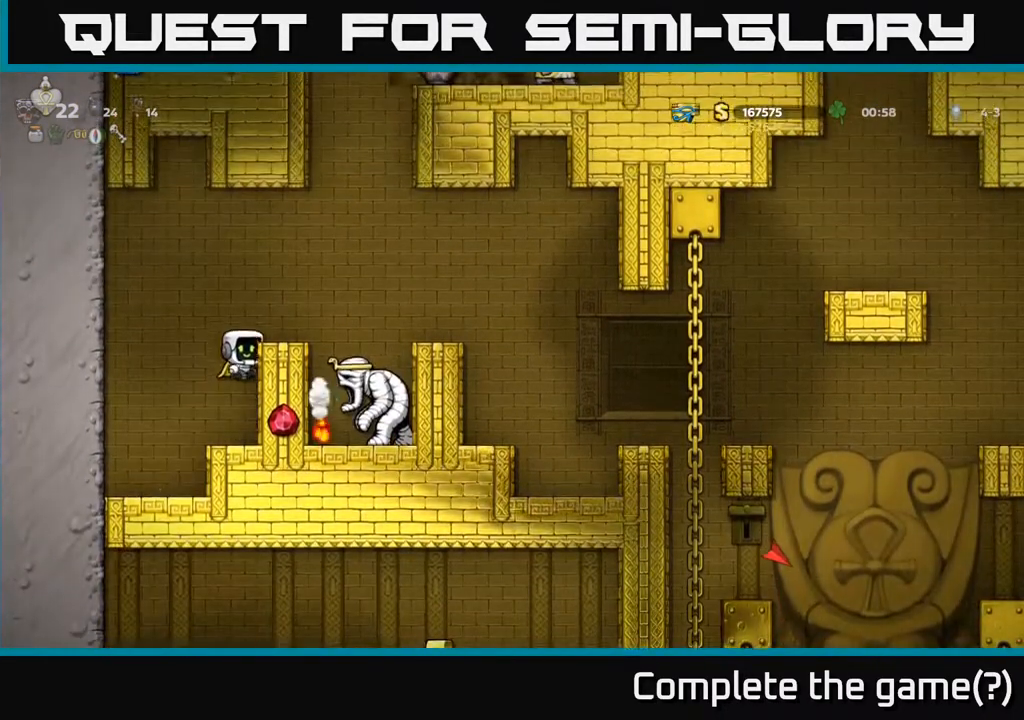
{"buttons": ["A", "DPAD_RIGHT"], "left_stick": "center", "right_stick": "center", "events": [[100, "A", "up"], [117, "DPAD_RIGHT", "up"], [333, "DPAD_RIGHT", "down"], [417, "A", "down"]]}
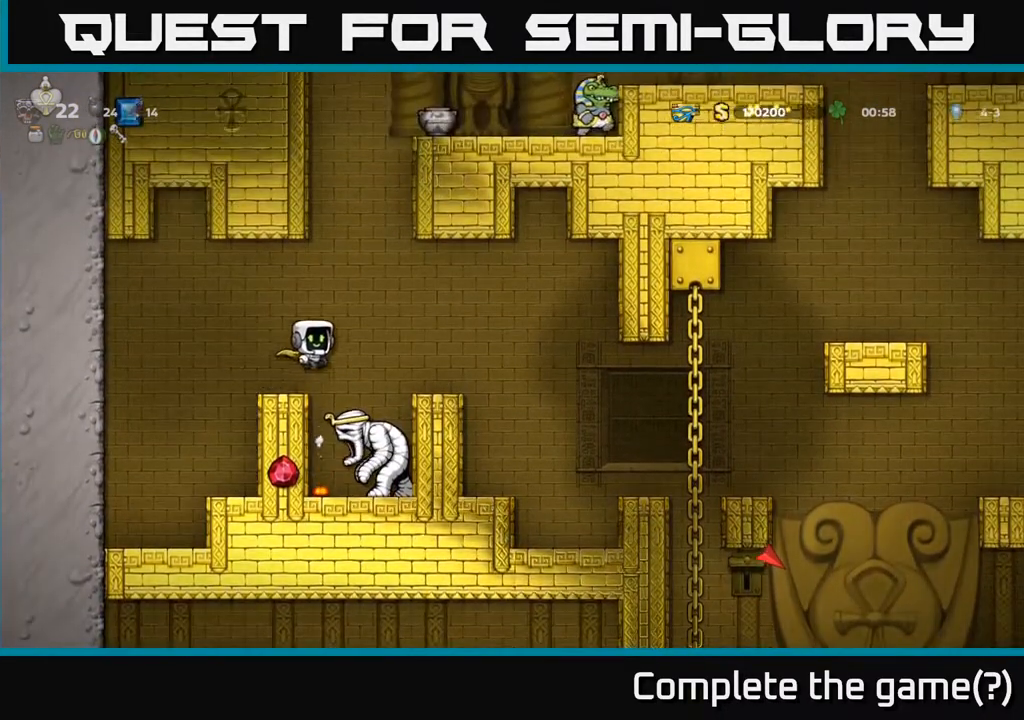
{"buttons": ["A", "DPAD_RIGHT"], "left_stick": "center", "right_stick": "center", "events": [[33, "A", "up"], [300, "A", "down"]]}
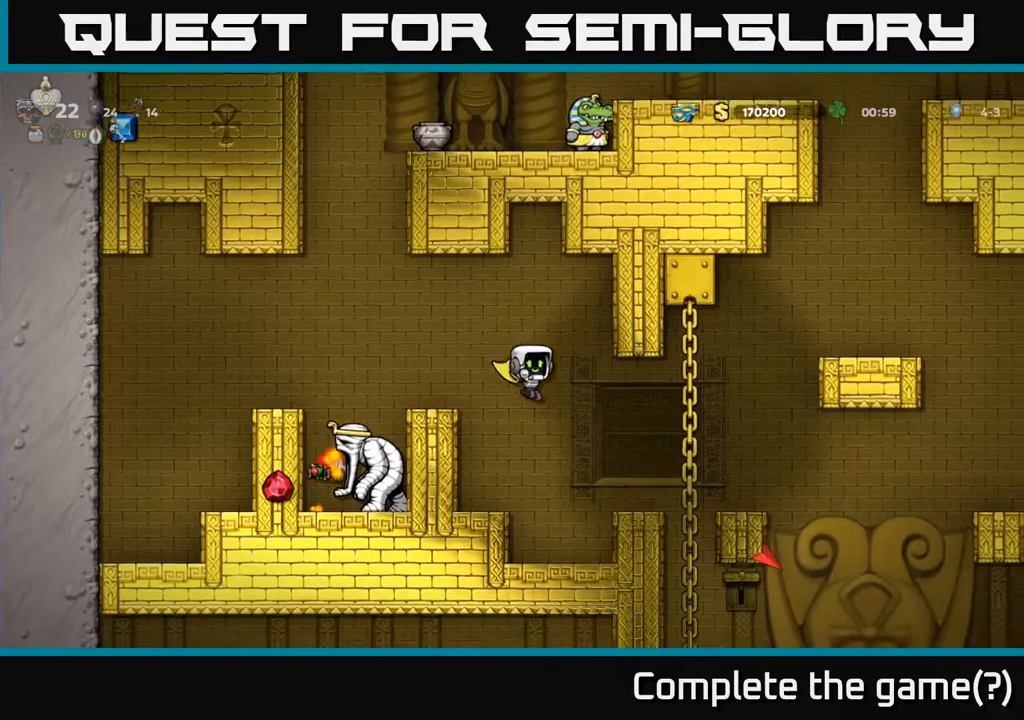
{"buttons": ["DPAD_DOWN"], "left_stick": "center", "right_stick": "center", "events": [[333, "DPAD_RIGHT", "up"], [333, "DPAD_UP", "down"], [367, "A", "up"], [433, "DPAD_LEFT", "down"], [433, "DPAD_UP", "up"], [483, "DPAD_DOWN", "down"], [500, "DPAD_LEFT", "up"]]}
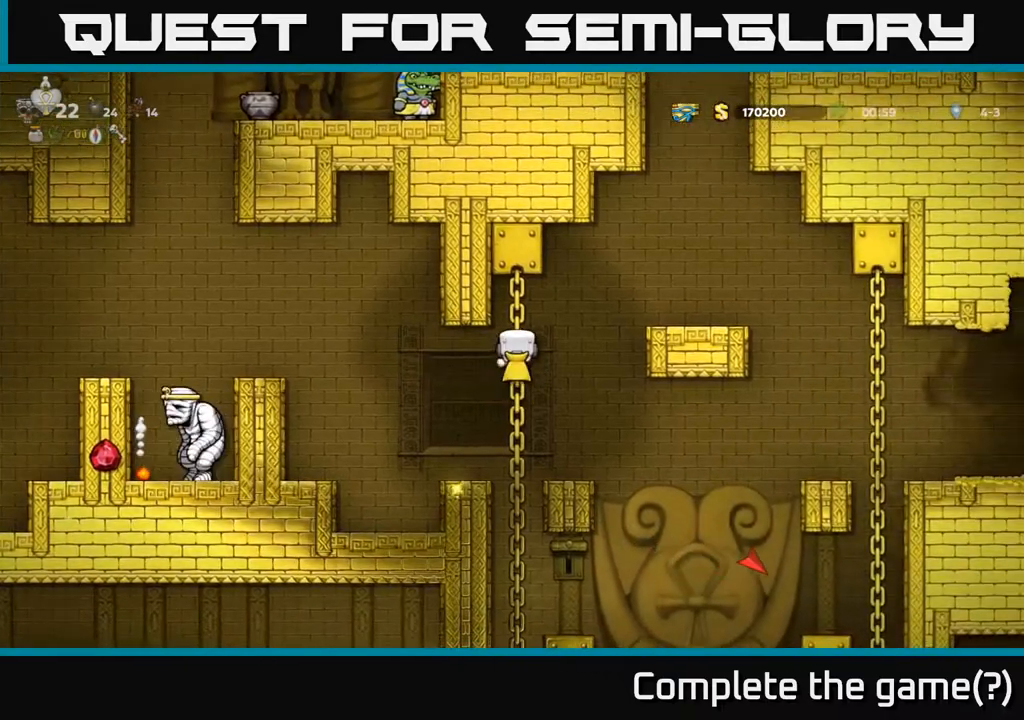
{"buttons": [], "left_stick": "center", "right_stick": "center", "events": [[100, "DPAD_DOWN", "up"], [117, "A", "down"], [200, "DPAD_RIGHT", "down"], [283, "A", "up"], [283, "DPAD_RIGHT", "up"]]}
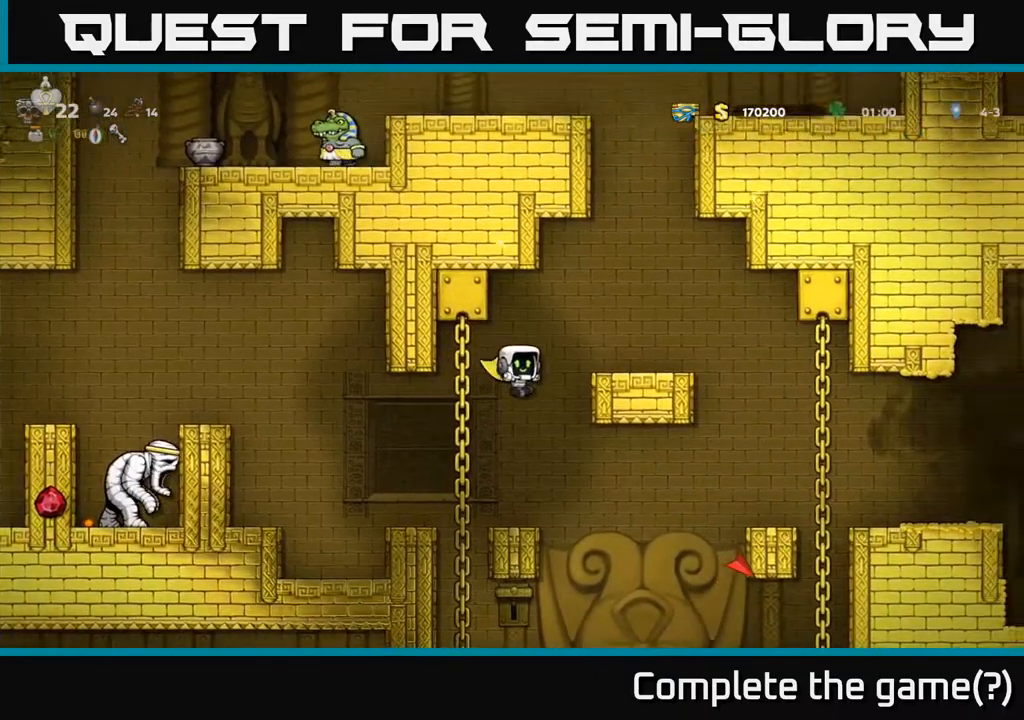
{"buttons": ["DPAD_RIGHT"], "left_stick": "center", "right_stick": "center", "events": [[350, "DPAD_RIGHT", "down"], [367, "A", "down"], [500, "A", "up"]]}
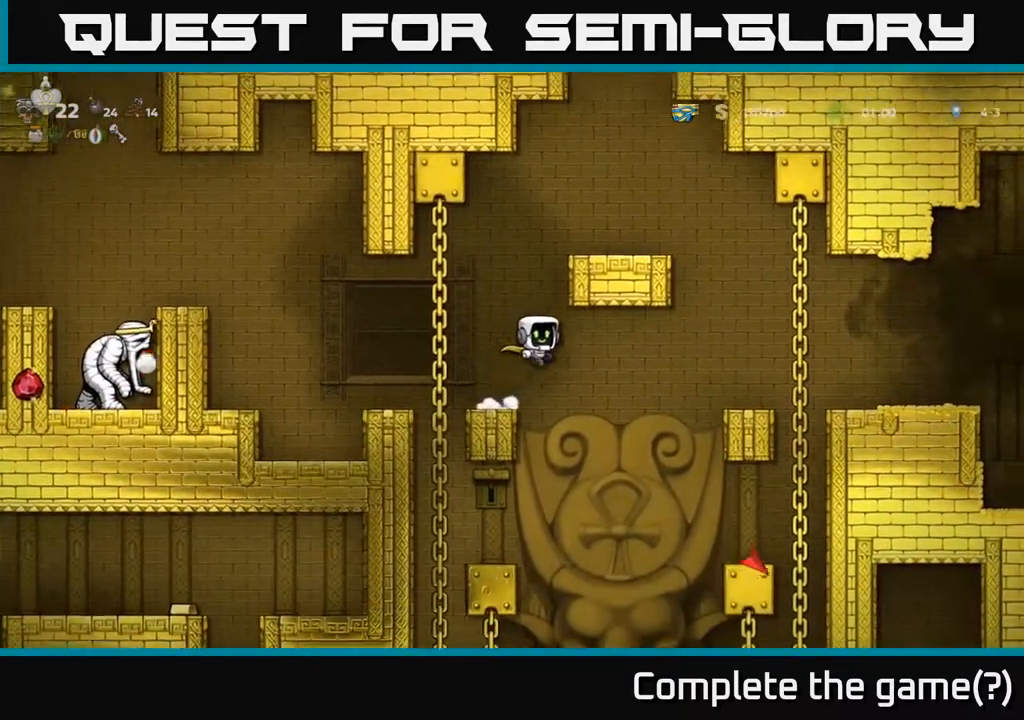
{"buttons": ["A"], "left_stick": "center", "right_stick": "center", "events": [[133, "DPAD_RIGHT", "up"], [167, "A", "down"]]}
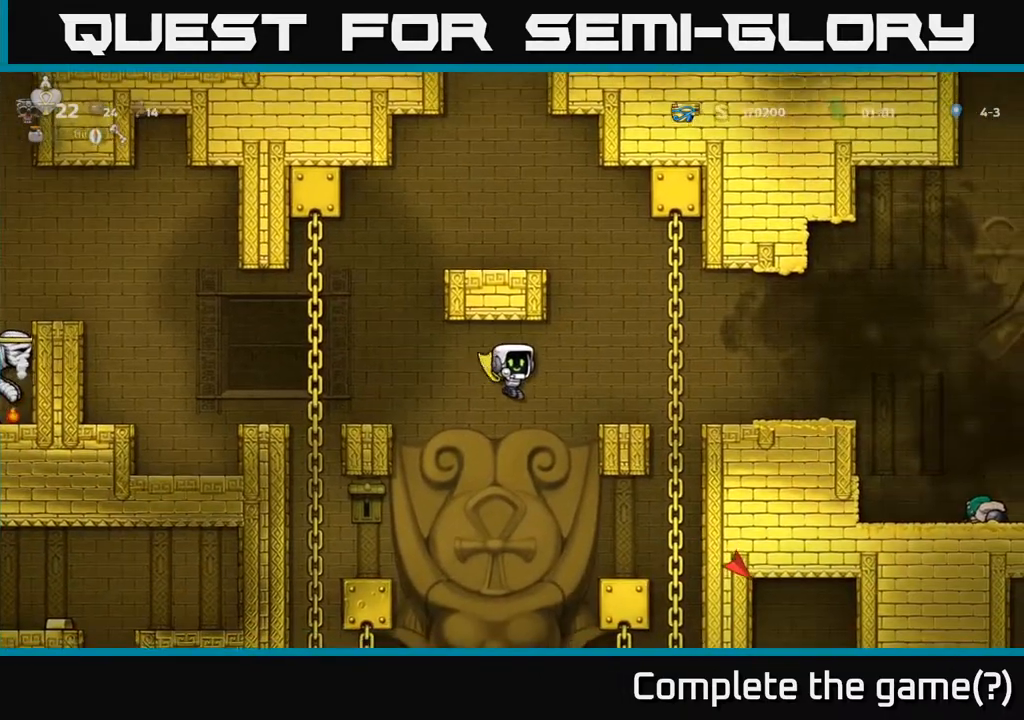
{"buttons": [], "left_stick": "center", "right_stick": "center", "events": [[33, "DPAD_LEFT", "down"], [83, "DPAD_LEFT", "up"], [383, "A", "up"]]}
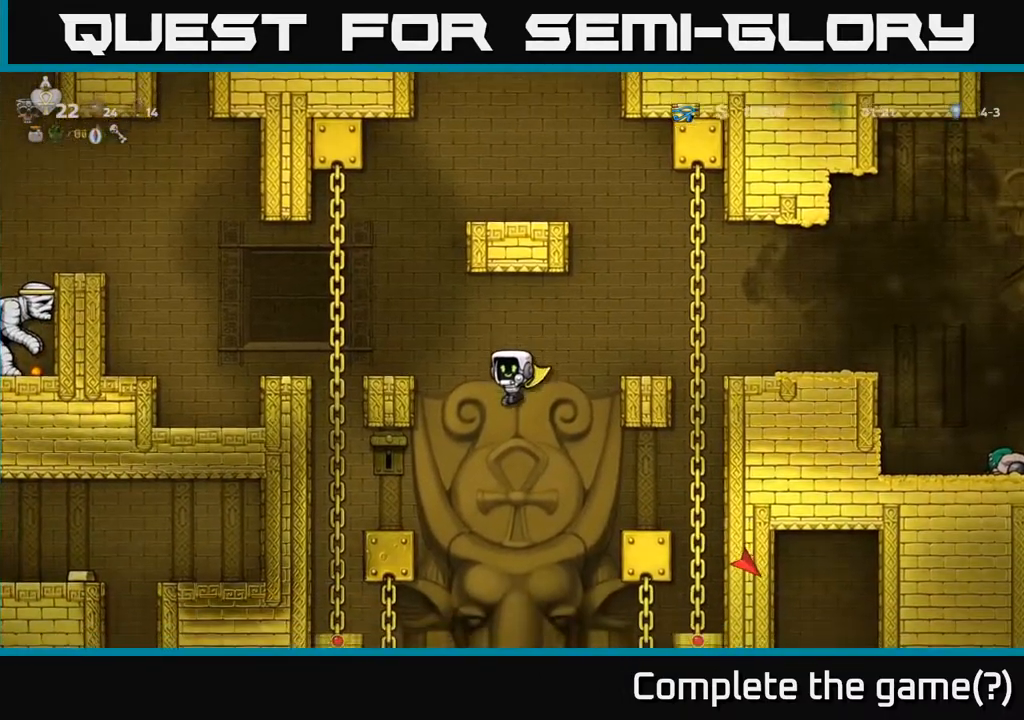
{"buttons": [], "left_stick": "center", "right_stick": "center", "events": []}
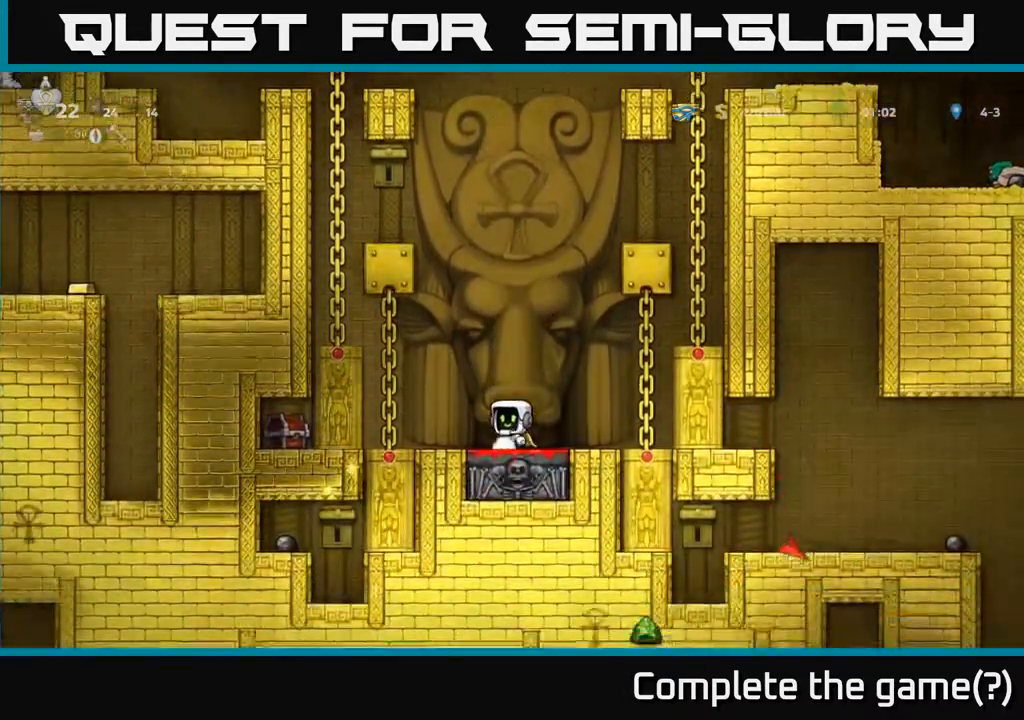
{"buttons": [], "left_stick": "center", "right_stick": "center", "events": []}
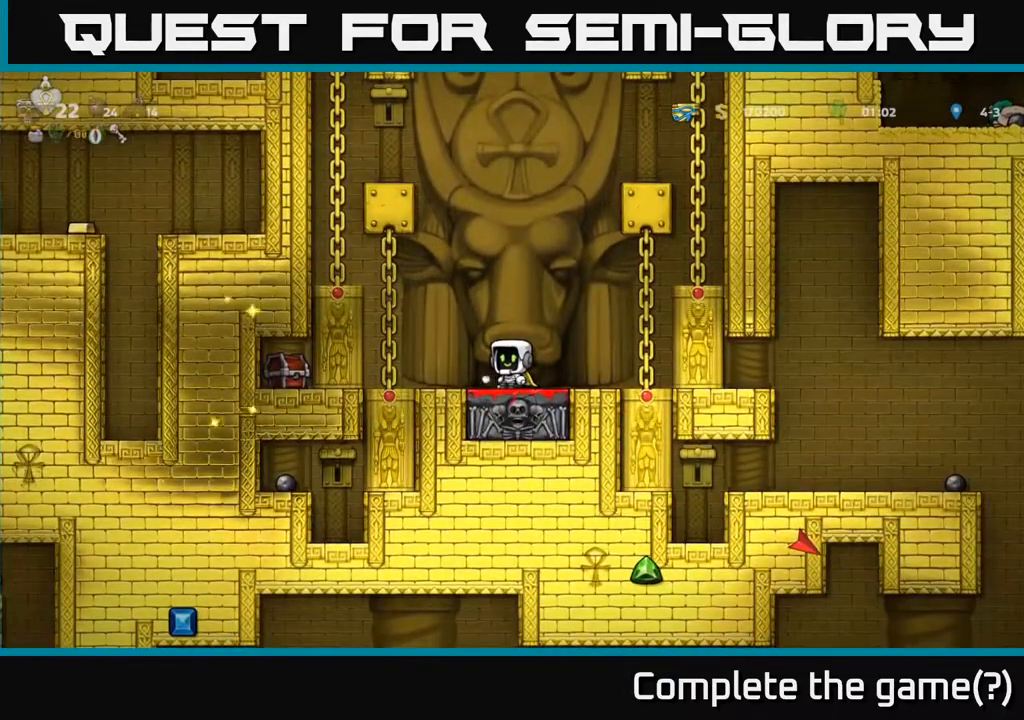
{"buttons": ["DPAD_UP", "DPAD_LEFT"], "left_stick": "center", "right_stick": "center", "events": [[183, "DPAD_LEFT", "down"], [217, "A", "down"], [400, "A", "up"], [400, "DPAD_UP", "down"], [450, "DPAD_LEFT", "up"], [483, "DPAD_LEFT", "down"]]}
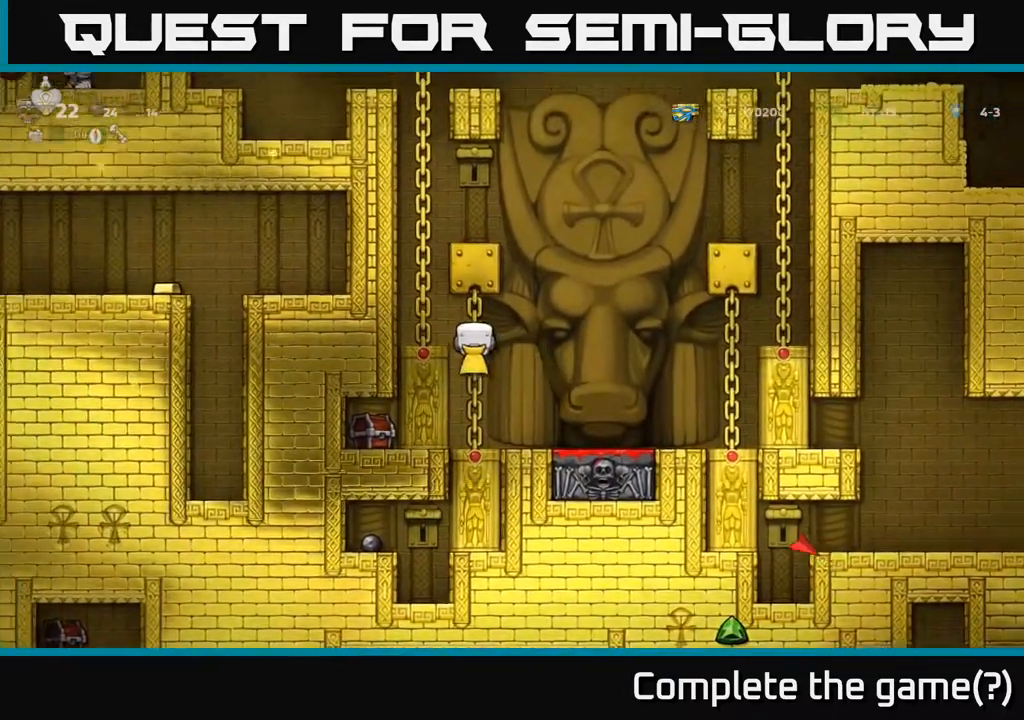
{"buttons": ["DPAD_UP"], "left_stick": "center", "right_stick": "center", "events": [[50, "A", "down"], [67, "DPAD_UP", "up"], [200, "A", "up"], [267, "DPAD_UP", "down"], [300, "DPAD_LEFT", "up"]]}
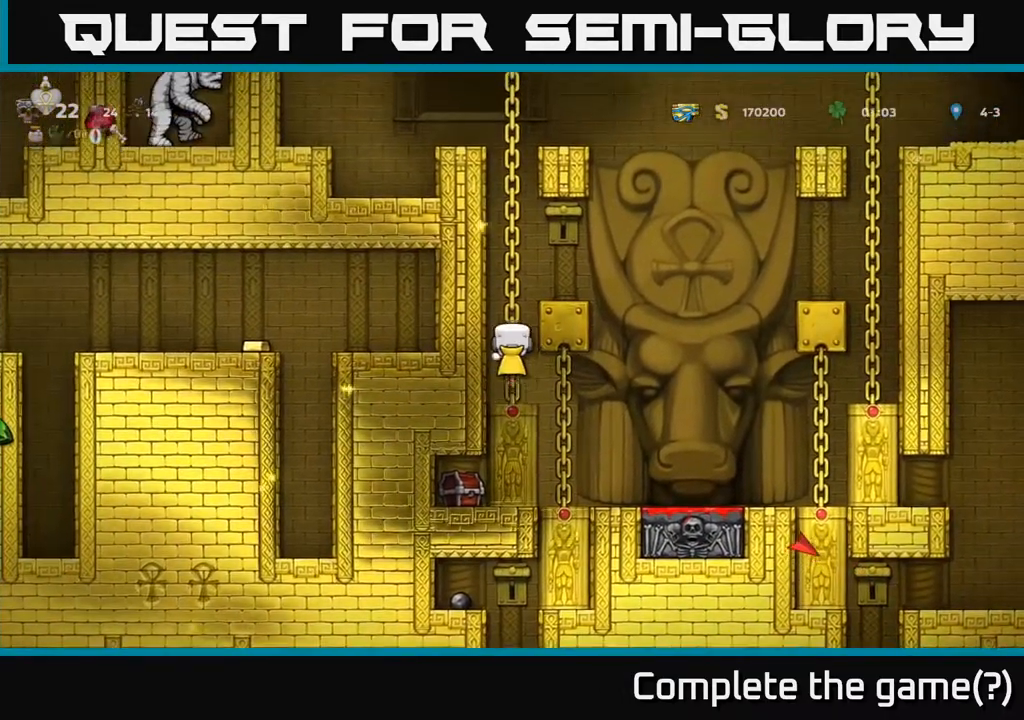
{"buttons": ["DPAD_UP"], "left_stick": "center", "right_stick": "center", "events": [[67, "A", "down"], [233, "A", "up"]]}
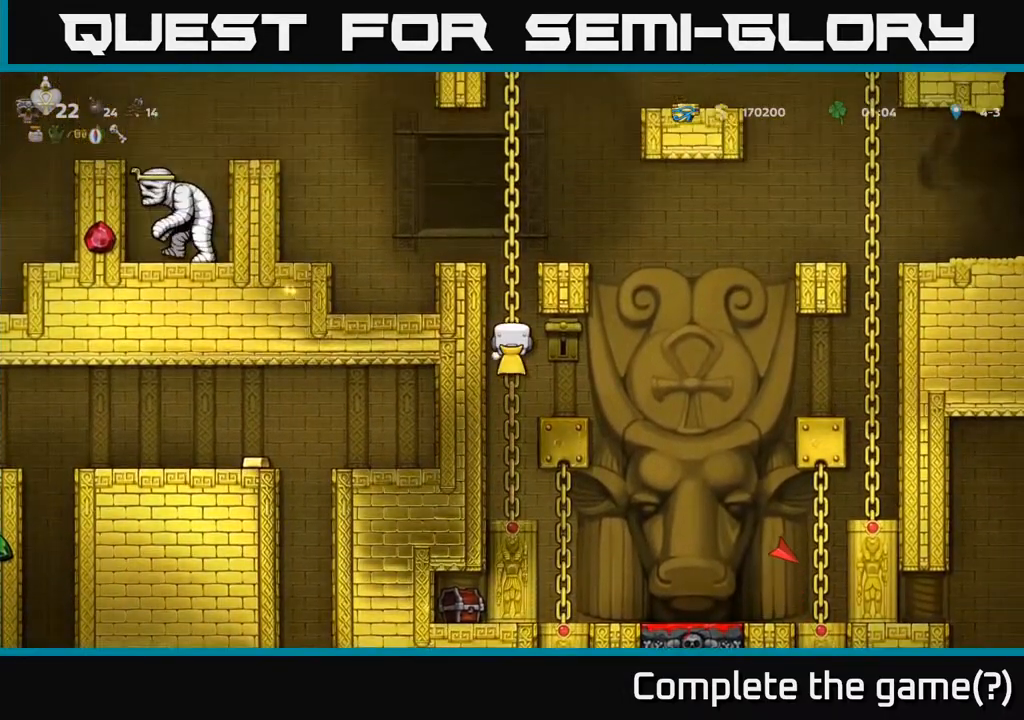
{"buttons": [], "left_stick": "center", "right_stick": "center", "events": [[283, "A", "down"], [383, "DPAD_RIGHT", "down"], [383, "DPAD_UP", "up"], [400, "DPAD_UP", "down"], [417, "DPAD_UP", "up"], [450, "A", "up"], [483, "DPAD_RIGHT", "up"]]}
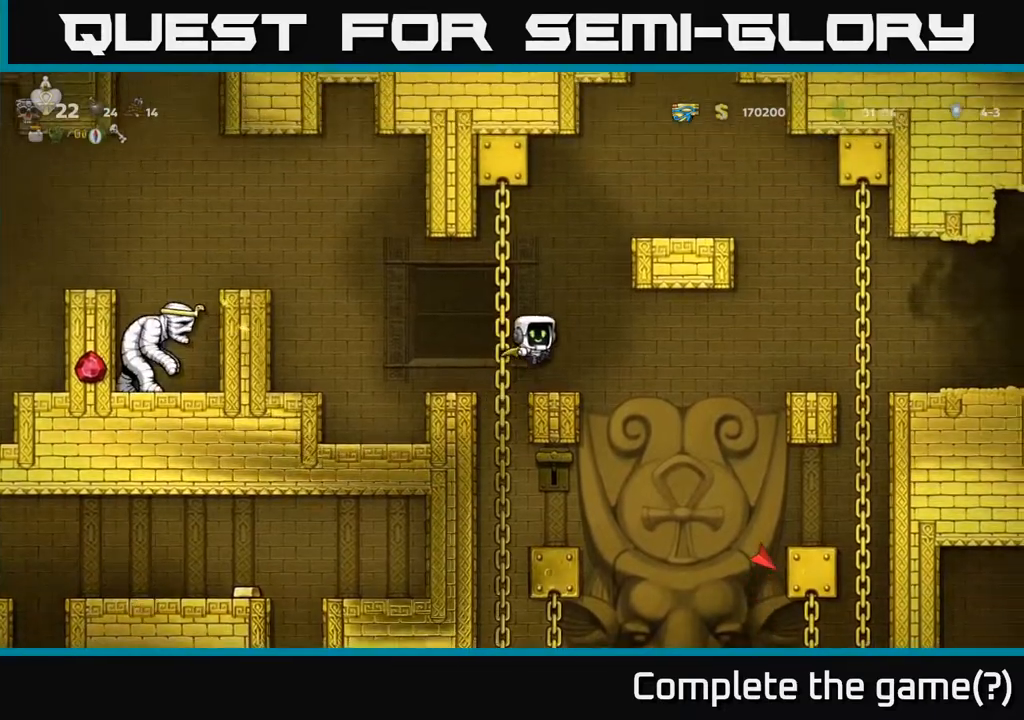
{"buttons": ["DPAD_RIGHT"], "left_stick": "center", "right_stick": "center", "events": [[300, "DPAD_RIGHT", "down"], [333, "A", "down"], [483, "A", "up"]]}
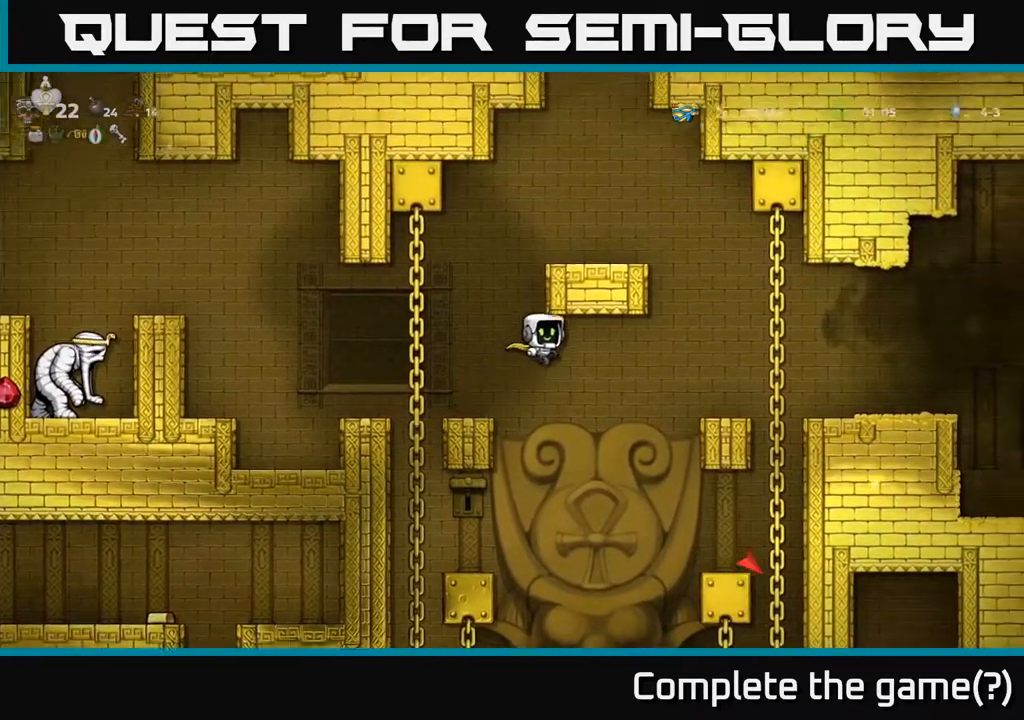
{"buttons": [], "left_stick": "center", "right_stick": "center", "events": [[50, "DPAD_RIGHT", "up"]]}